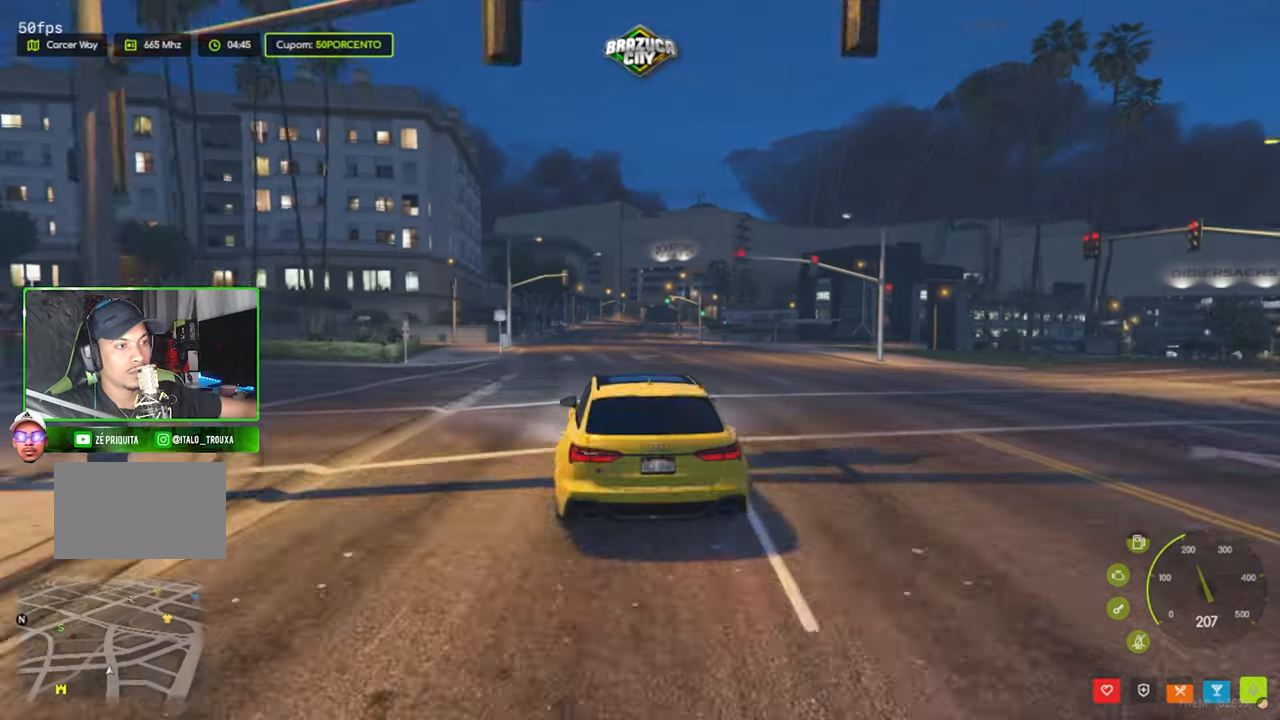
Gameplay with keyboard and mouse; each line is a JSON object with the keys and mouse buttons held at the frame after it. "events" lists presses ("down") and releases ("up") of "1", "2", "3", "4", "5", "a", "alt", "c", "caps_lock", "ctrl", "d", "e", "f", "g", "q", "r", "s", "shift", "space", "t", "tab", "v", "w", "x", "z", "mouse_left", "mouse_wheel" and "mouse_right" between this image and that frame as [ms after this image, input, new state], when the widget could be followed in between. "mouse_left", "mouse_wheel", "mouse_right" = the "left", "wheel", "right" buttons of the "mouse" list. No other keys are recorded. "wheel" means that the mouse wheel is clicked or scrolled. "mouse_move" is the direction in which the mouse moves at that frame (one of eight, or "still"), when it could be read.
{"keys": ["a", "s"], "mouse": [], "mouse_move": "still", "events": [[266, "a", "down"]]}
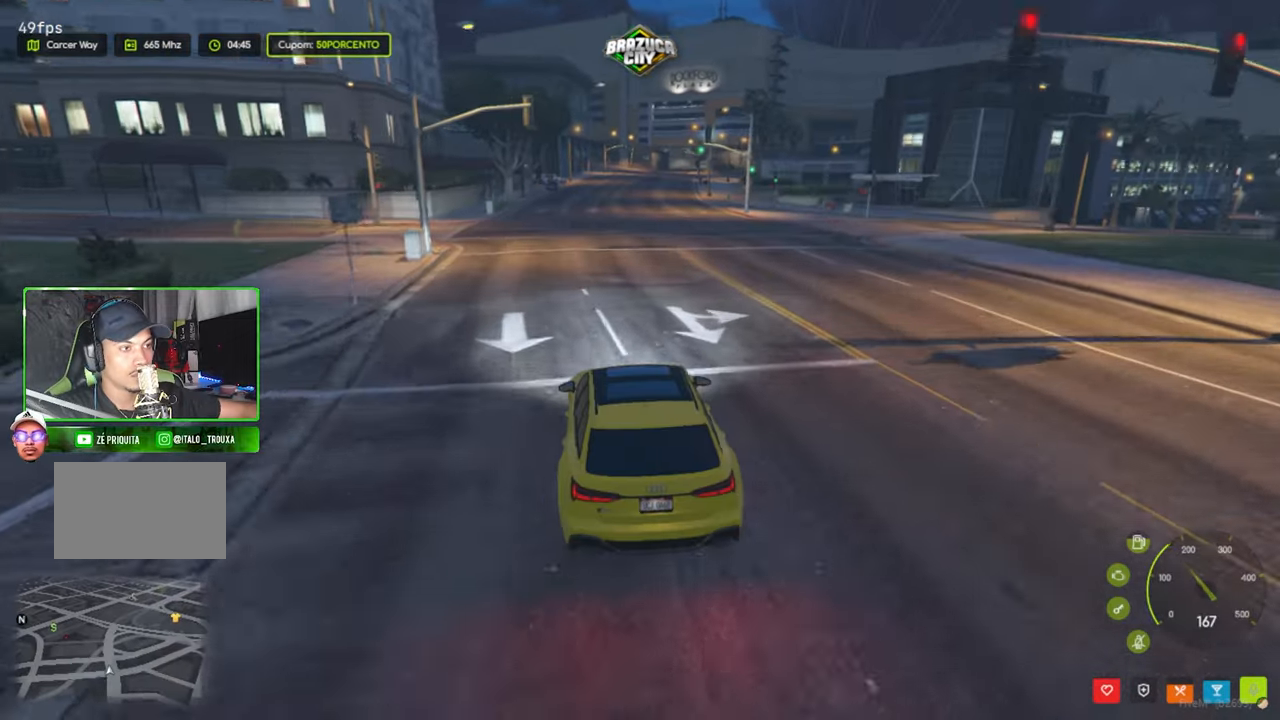
{"keys": ["d", "s"], "mouse": [], "mouse_move": "still", "events": [[200, "a", "up"], [483, "d", "down"]]}
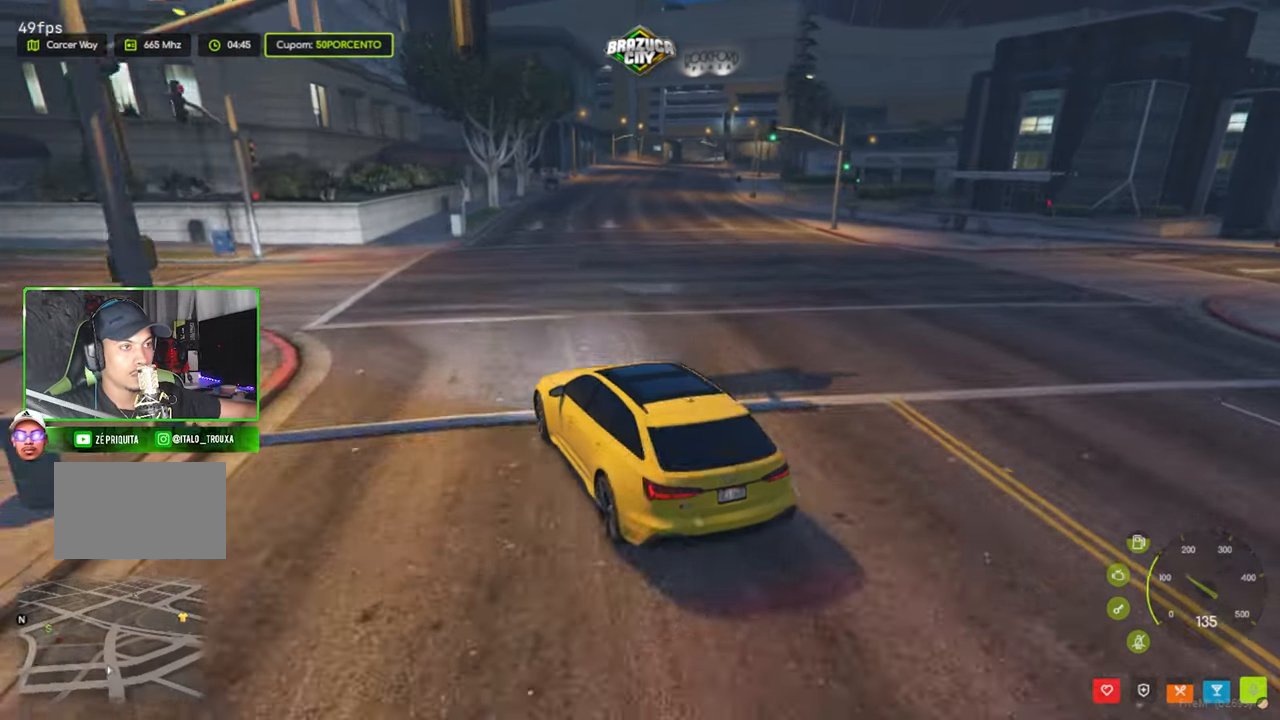
{"keys": ["s"], "mouse": [], "mouse_move": "still", "events": [[200, "d", "up"]]}
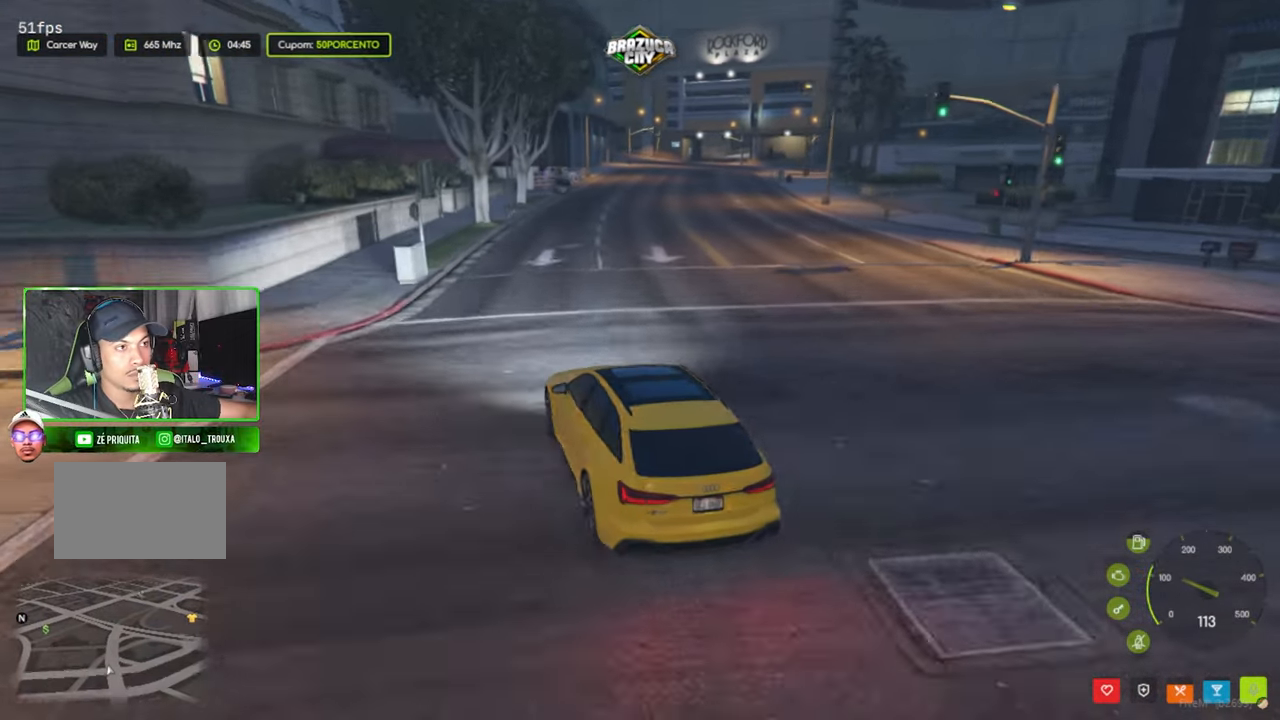
{"keys": ["s"], "mouse": [], "mouse_move": "still", "events": [[83, "s", "up"], [266, "s", "down"]]}
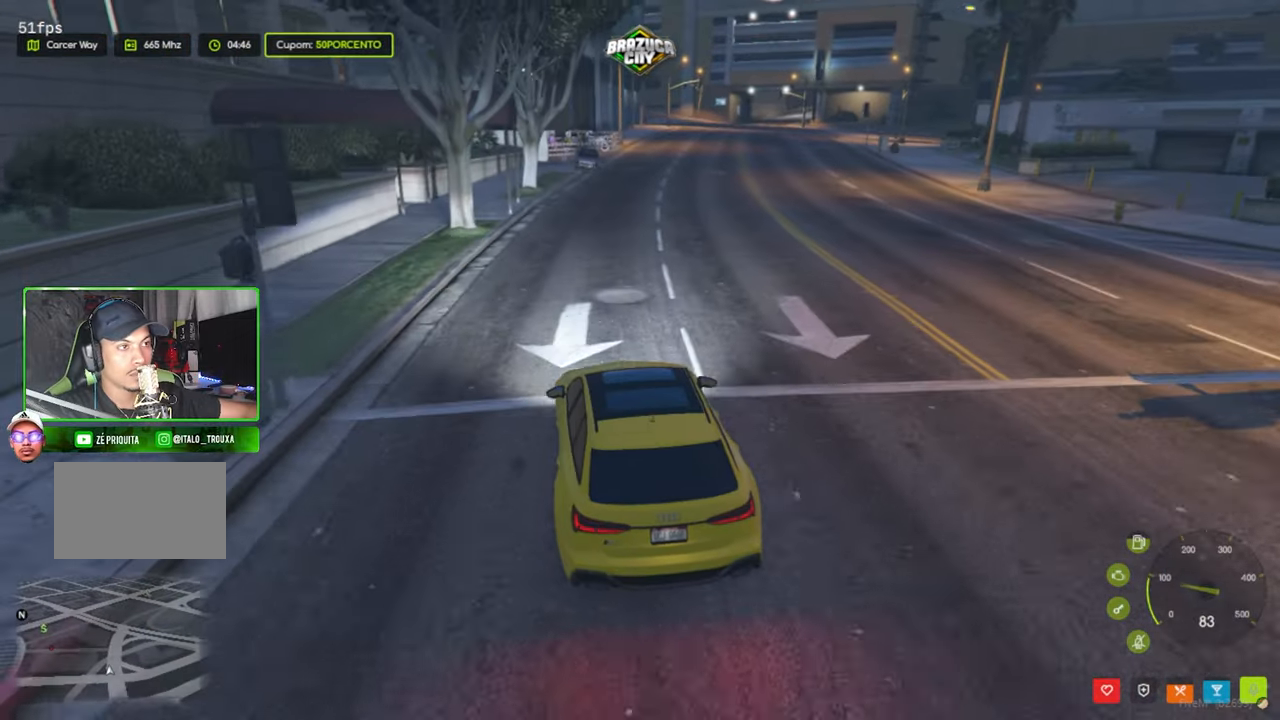
{"keys": ["s"], "mouse": [], "mouse_move": "still", "events": [[150, "s", "up"], [383, "s", "down"]]}
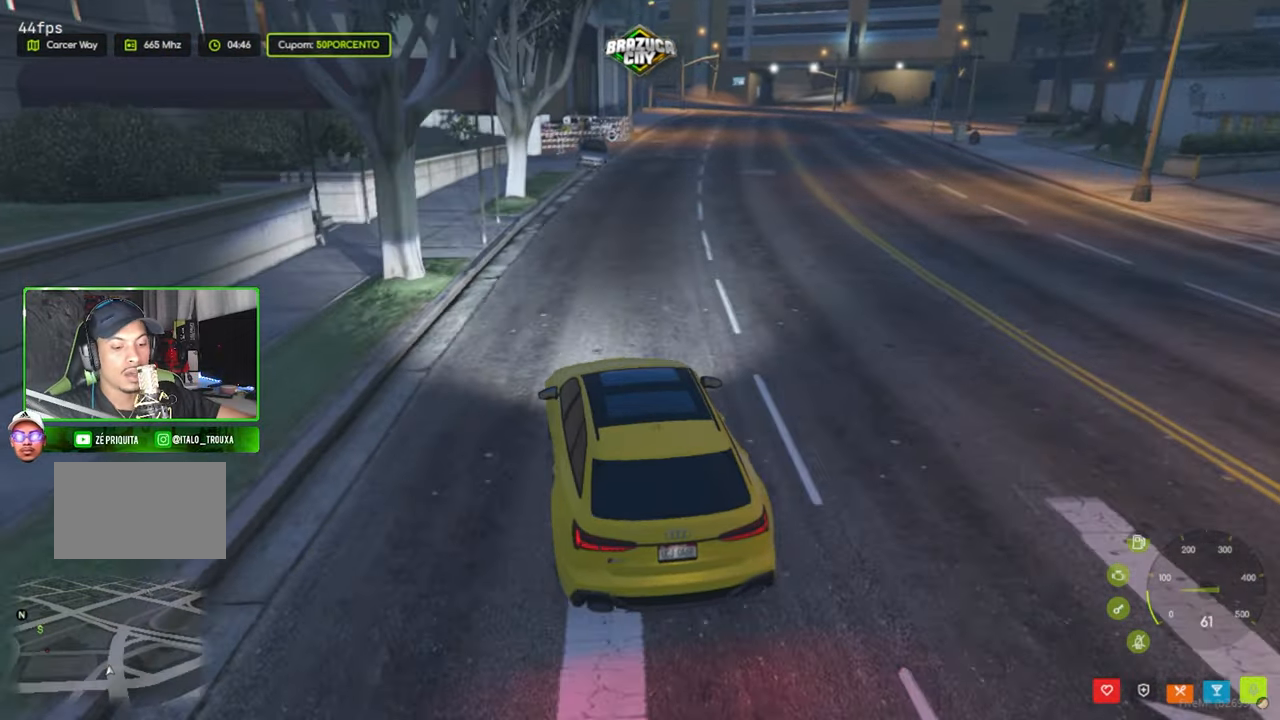
{"keys": ["a"], "mouse": [], "mouse_move": "still", "events": [[16, "d", "down"], [16, "s", "up"], [166, "d", "up"], [483, "a", "down"]]}
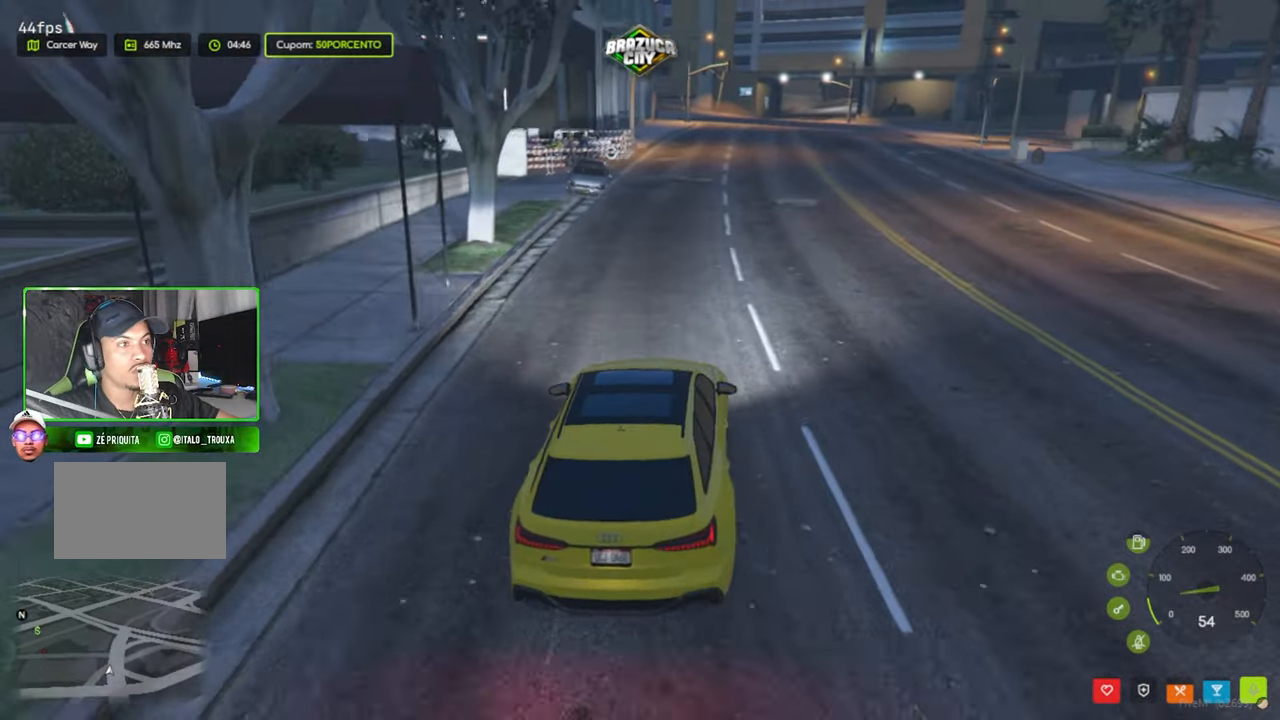
{"keys": [], "mouse": [], "mouse_move": "still", "events": [[83, "a", "up"], [416, "d", "down"], [500, "d", "up"]]}
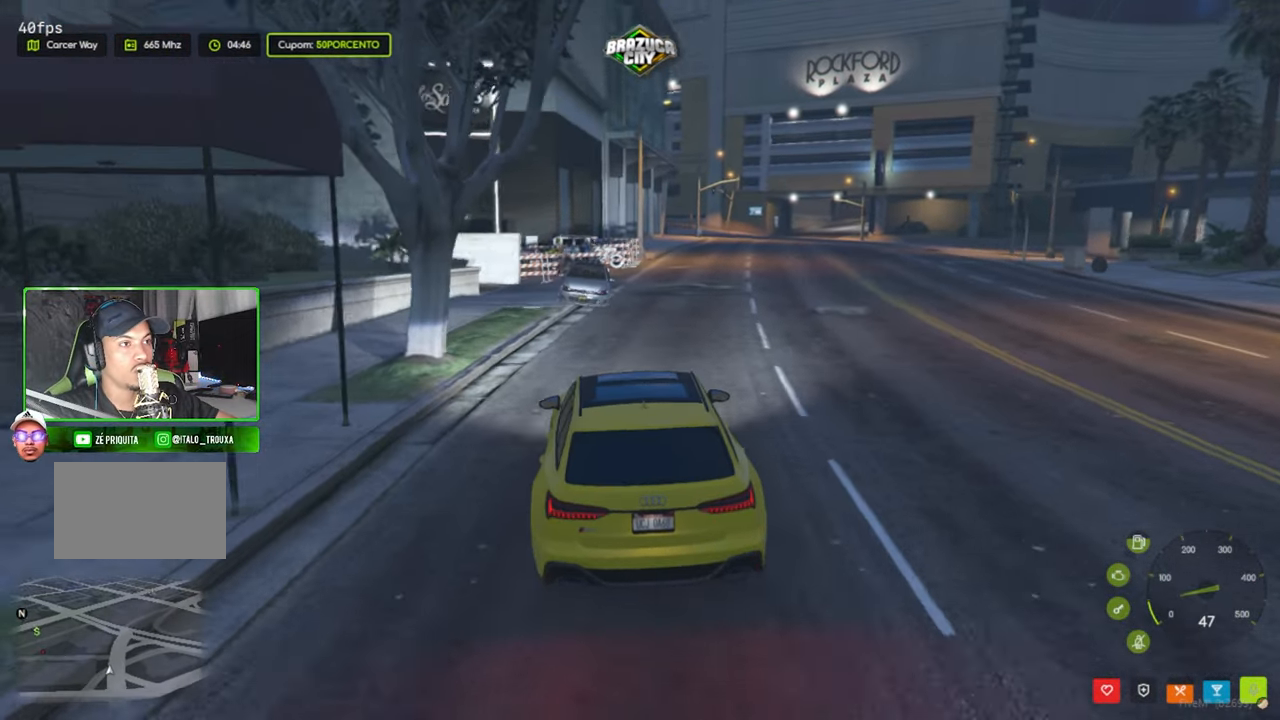
{"keys": [], "mouse": [], "mouse_move": "still", "events": [[100, "w", "down"], [333, "w", "up"]]}
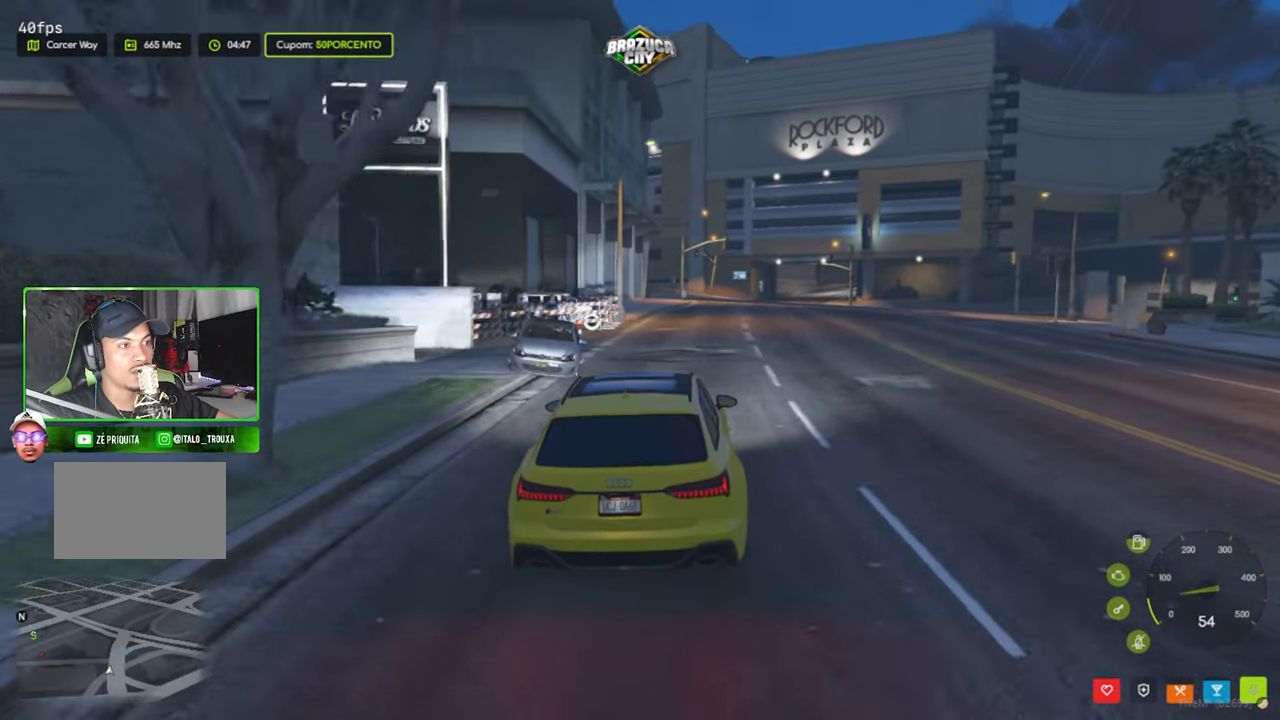
{"keys": [], "mouse": [], "mouse_move": "still", "events": []}
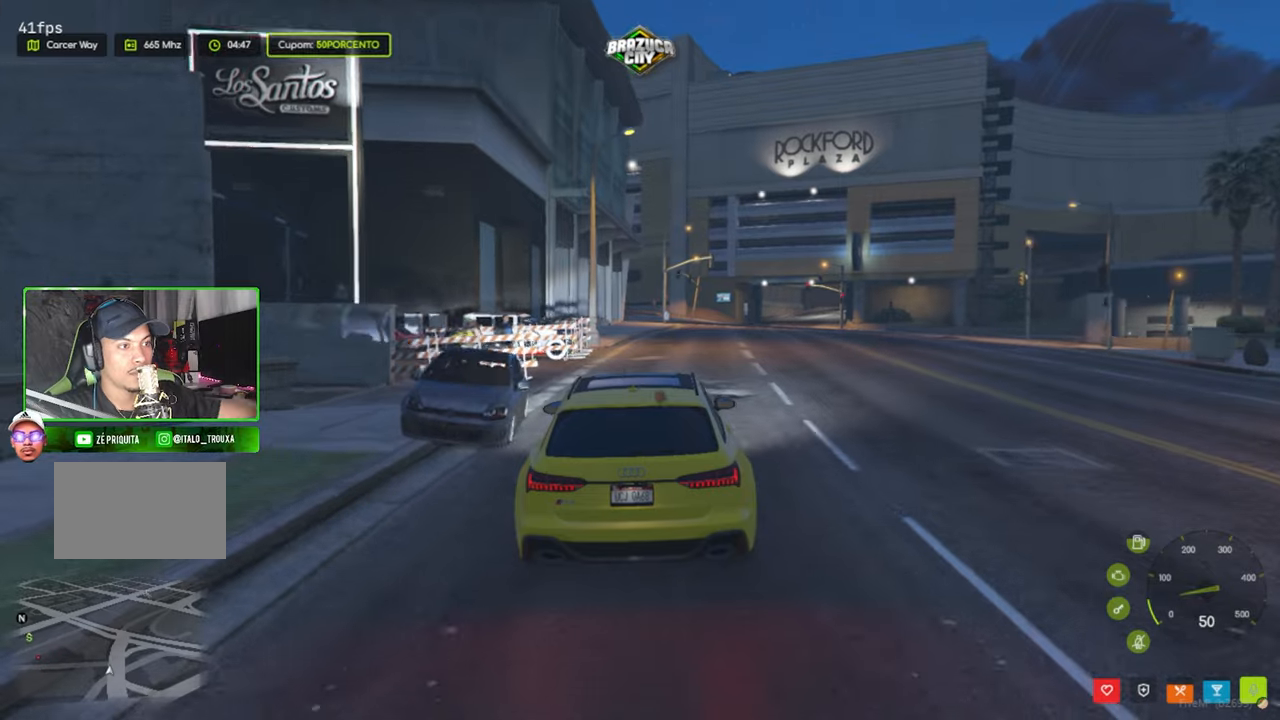
{"keys": ["d"], "mouse": [], "mouse_move": "down", "events": [[33, "a", "down"], [183, "a", "up"], [467, "d", "down"]]}
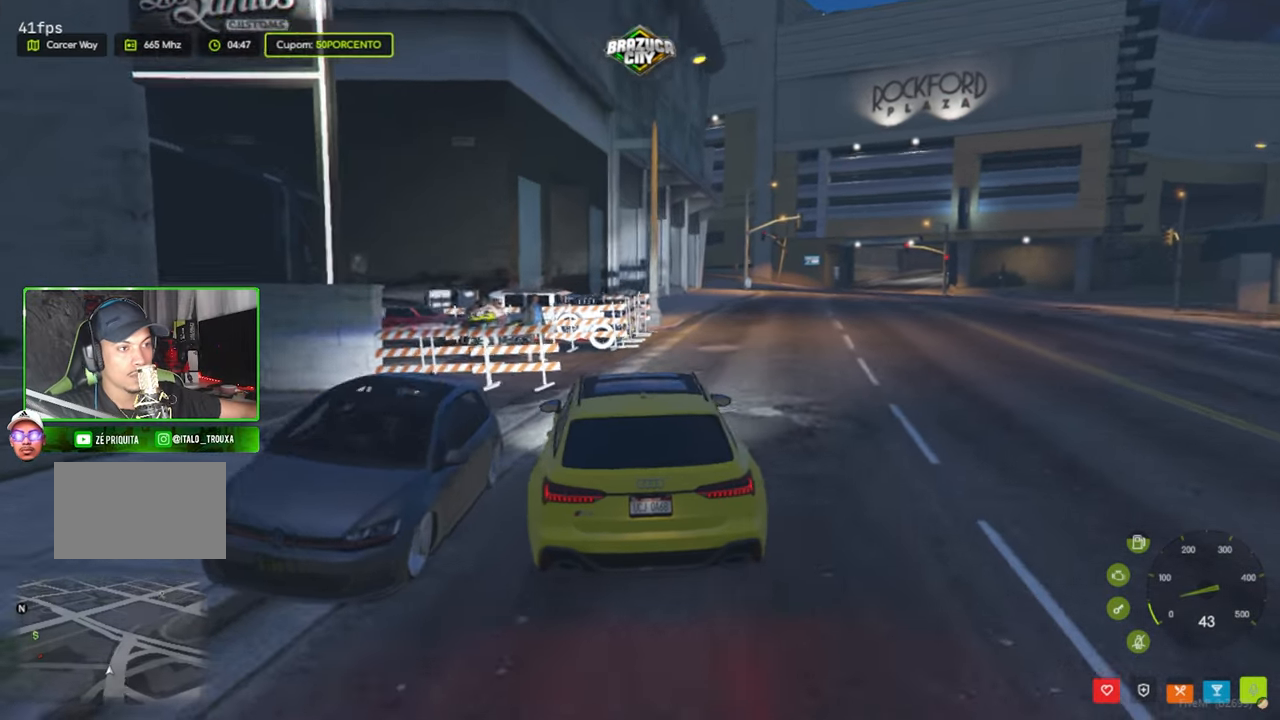
{"keys": ["d"], "mouse": [], "mouse_move": "still", "events": [[50, "d", "up"], [433, "d", "down"]]}
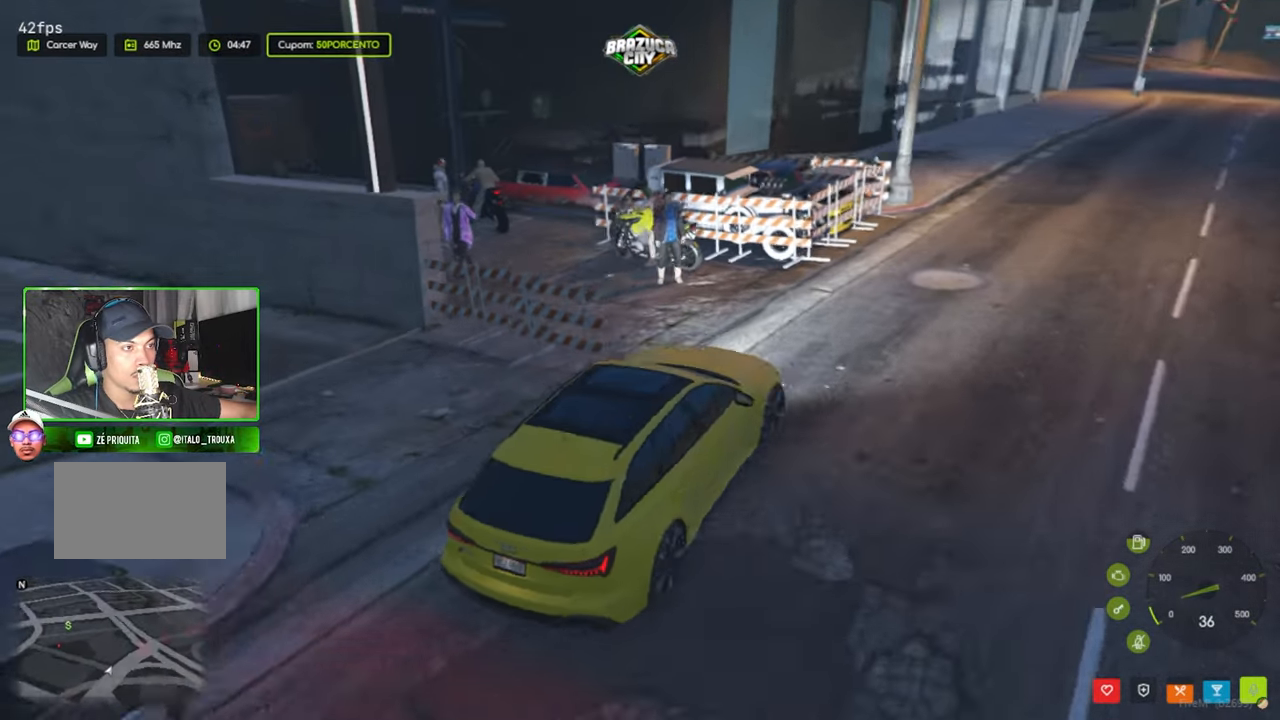
{"keys": ["s"], "mouse": [], "mouse_move": "still", "events": [[67, "d", "up"], [300, "s", "down"]]}
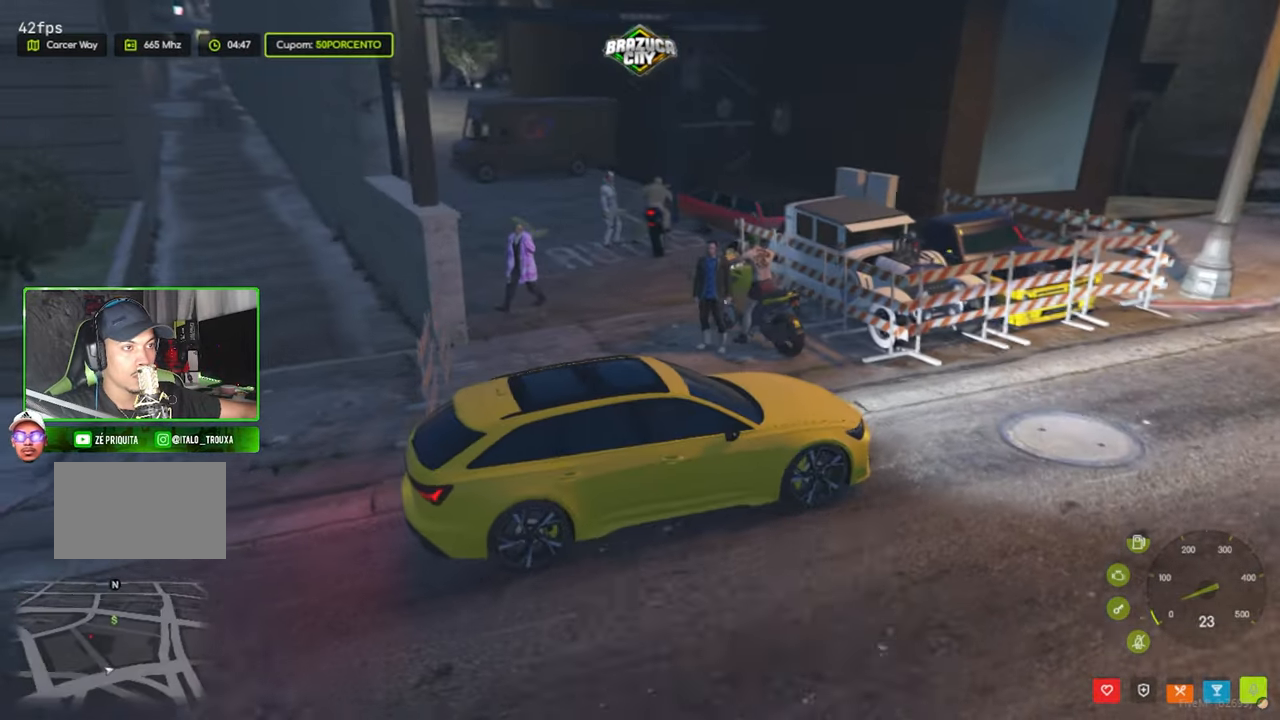
{"keys": [], "mouse": [], "mouse_move": "still", "events": [[367, "s", "up"]]}
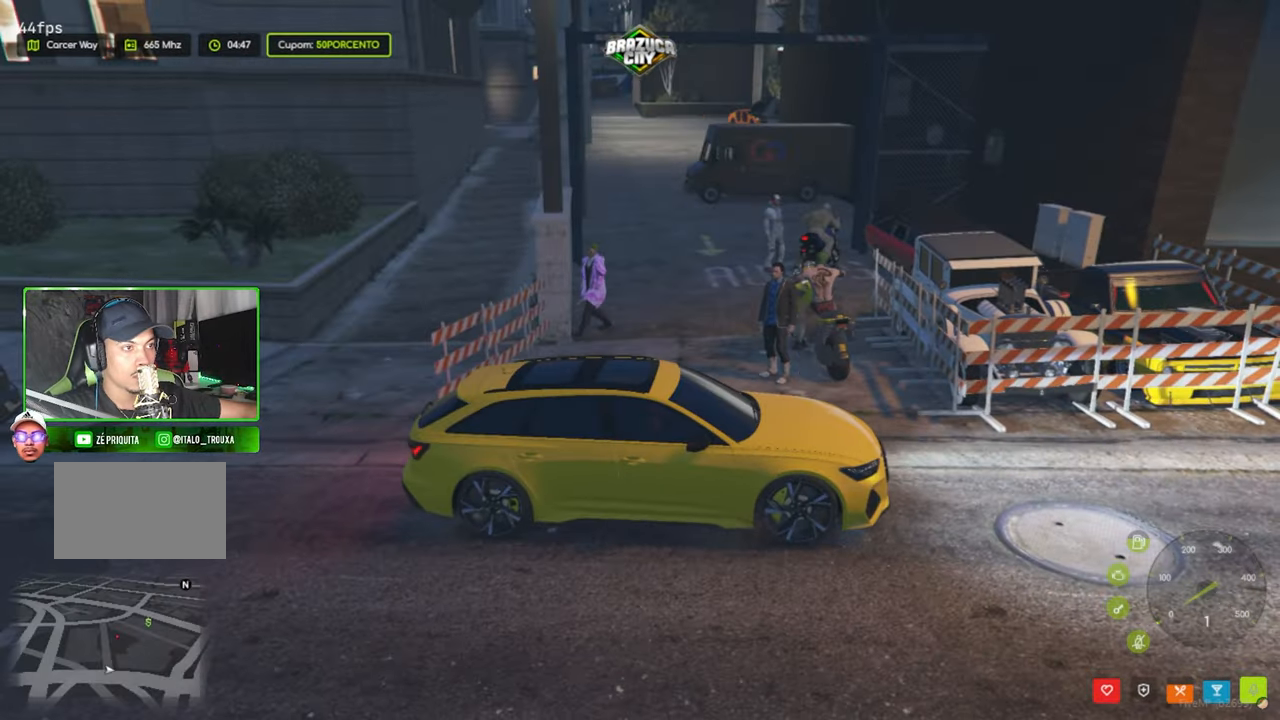
{"keys": ["f"], "mouse": [], "mouse_move": "still", "events": [[150, "g", "down"], [233, "g", "up"], [383, "f", "down"]]}
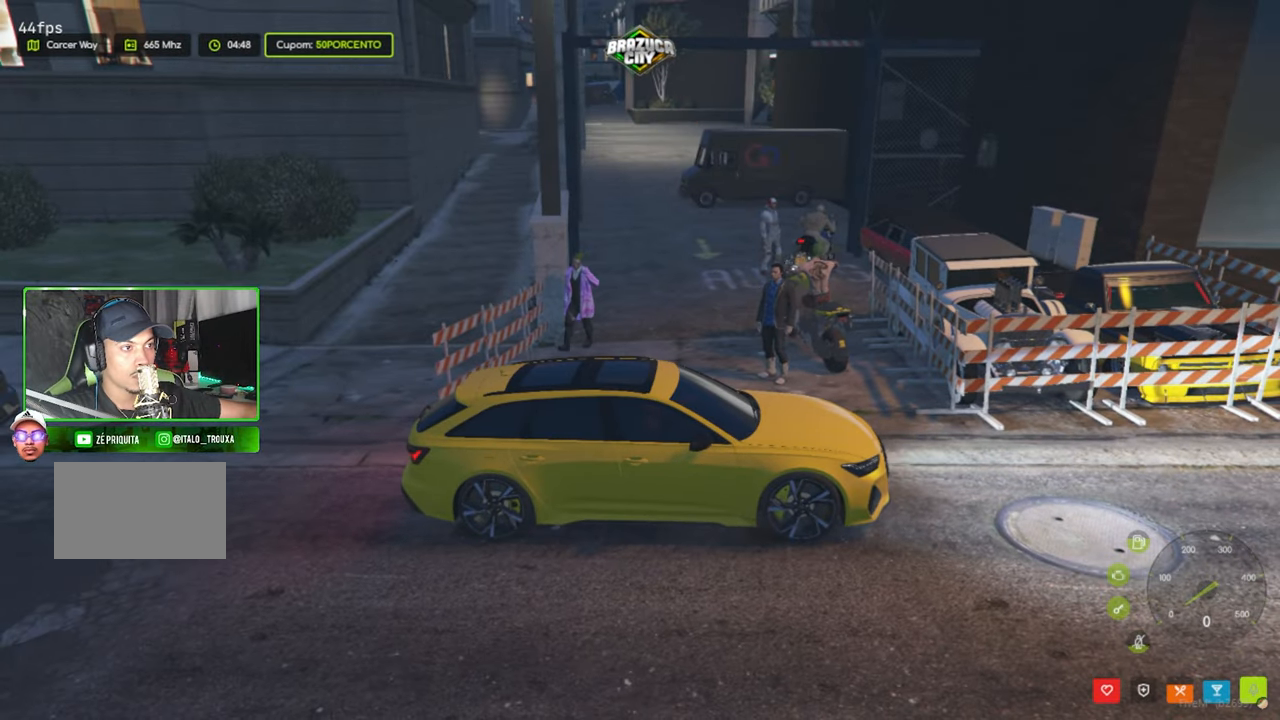
{"keys": ["w"], "mouse": [], "mouse_move": "still", "events": [[17, "f", "up"], [350, "w", "down"]]}
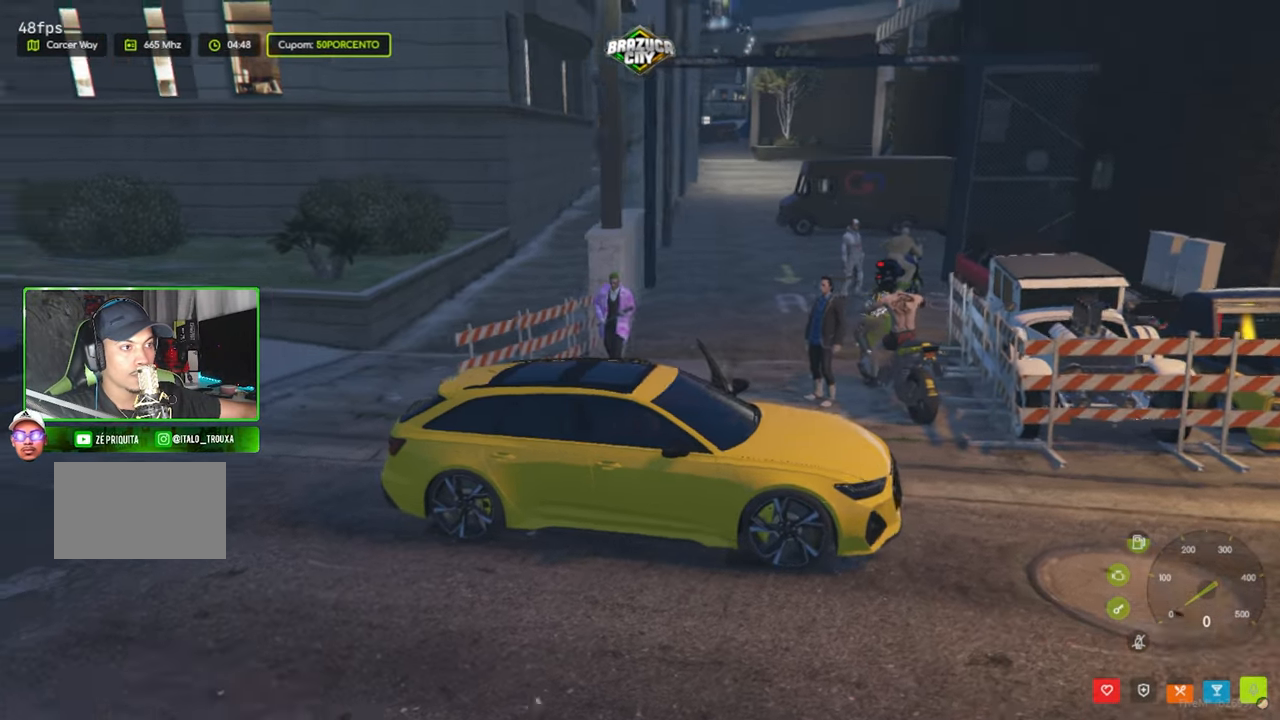
{"keys": ["w"], "mouse": [], "mouse_move": "still", "events": []}
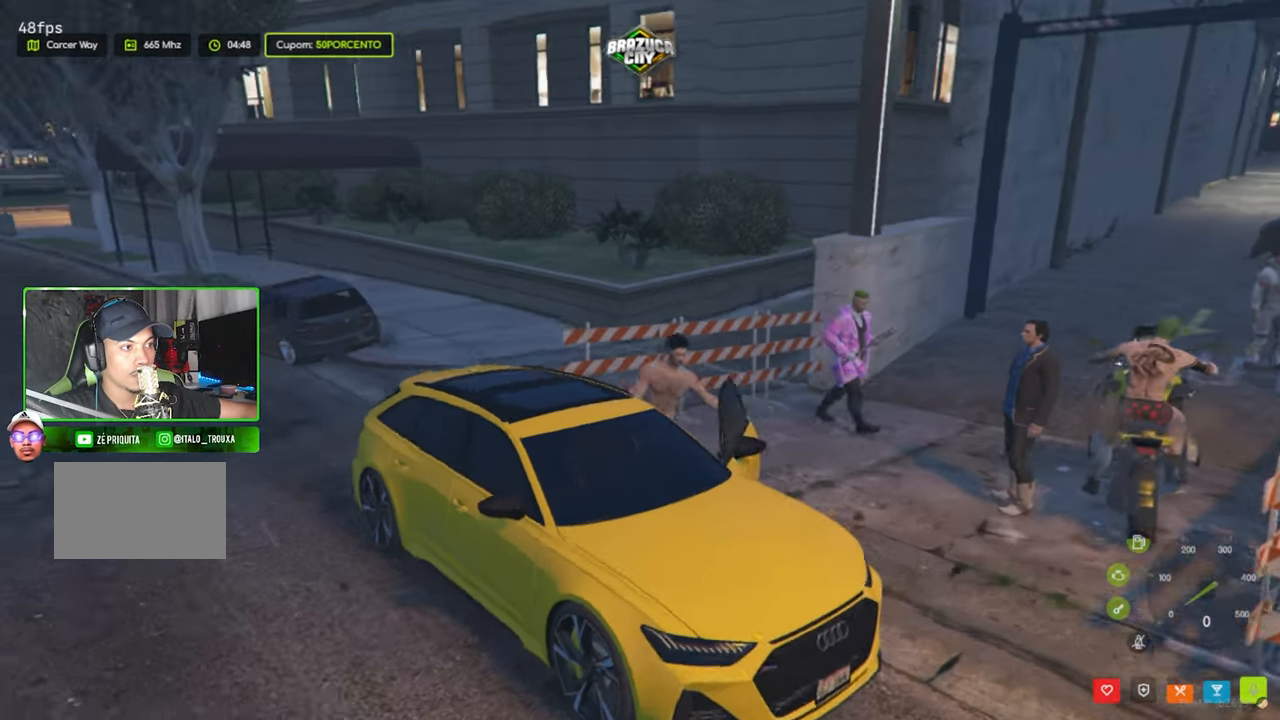
{"keys": ["w"], "mouse": [], "mouse_move": "right", "events": []}
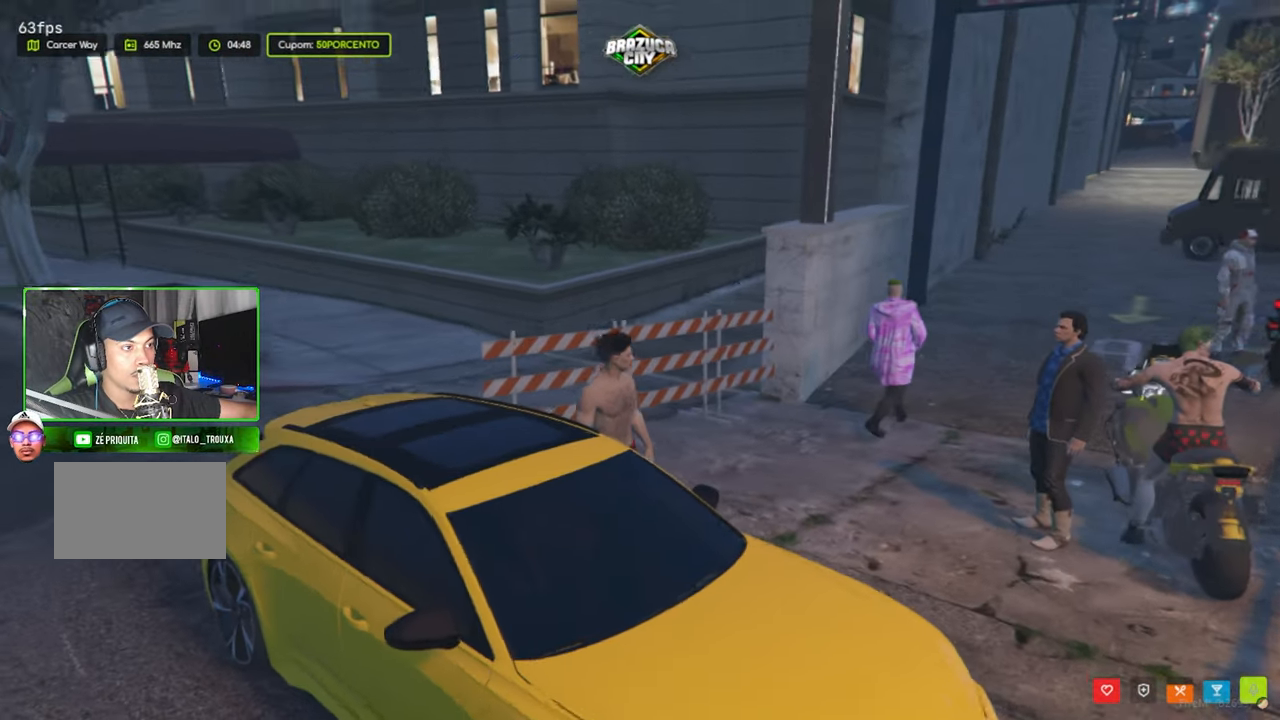
{"keys": ["w"], "mouse": [], "mouse_move": "still", "events": []}
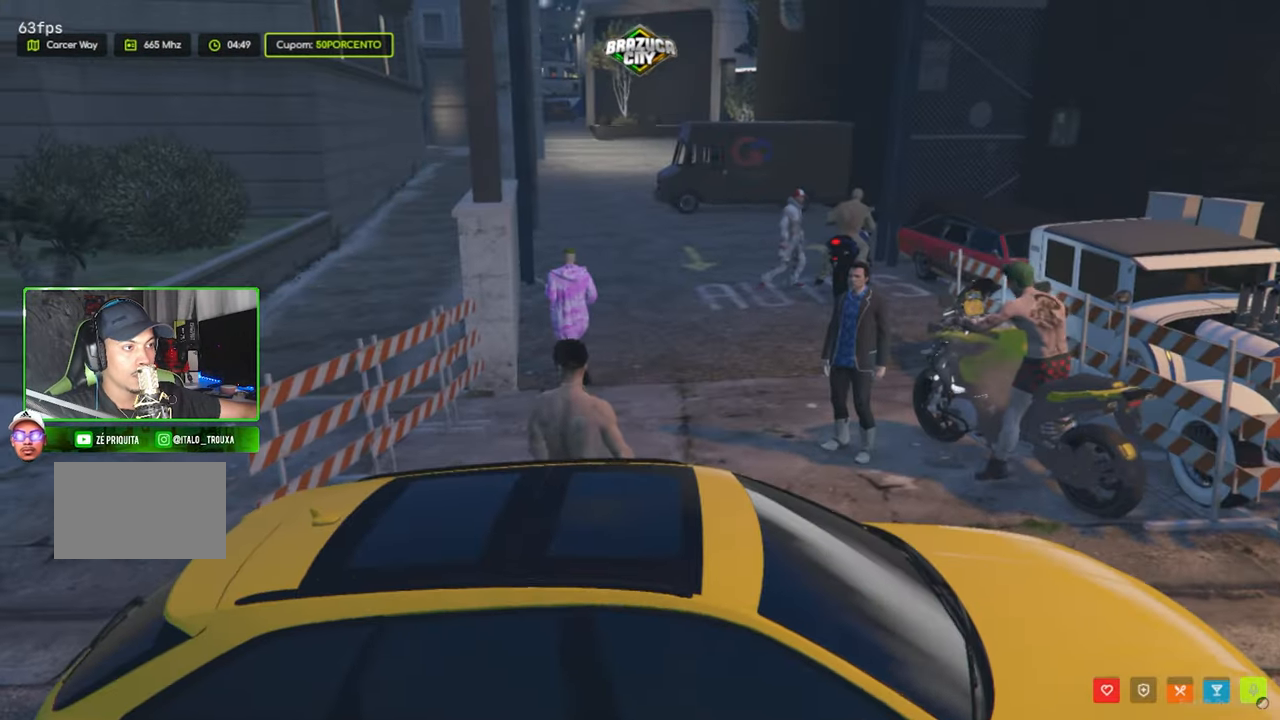
{"keys": ["w"], "mouse": [], "mouse_move": "still", "events": []}
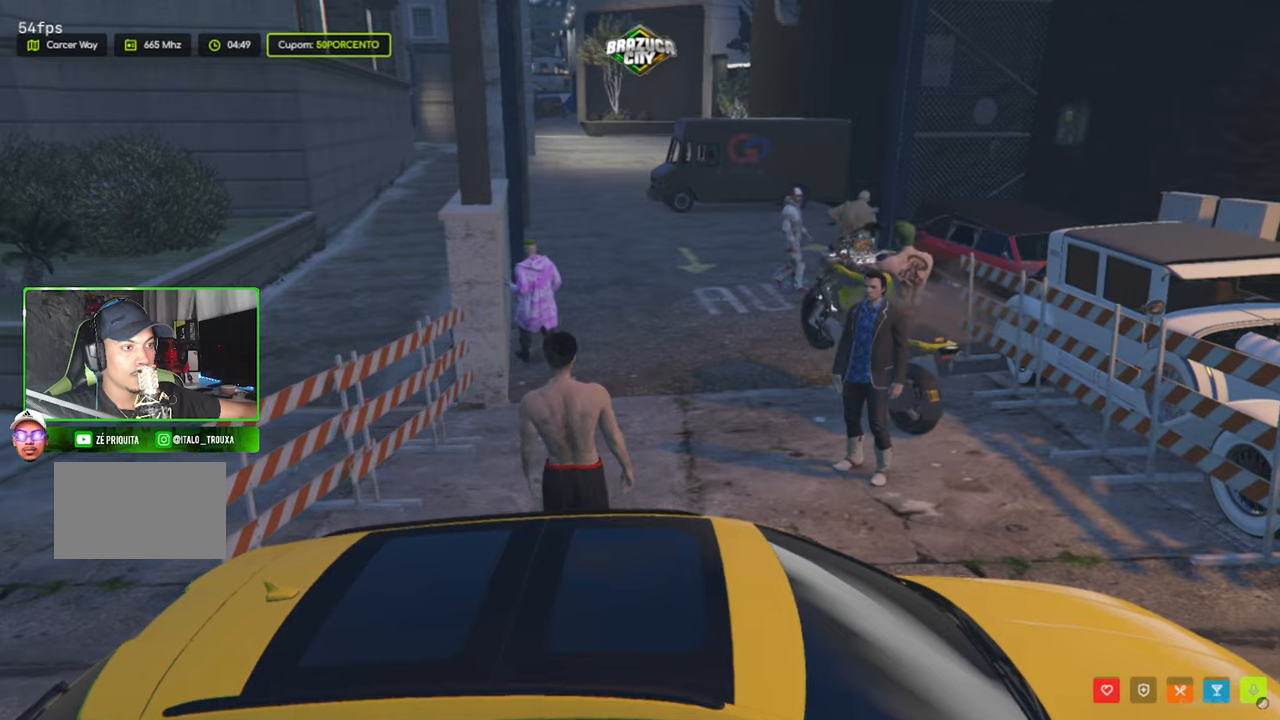
{"keys": ["w"], "mouse": [], "mouse_move": "still", "events": []}
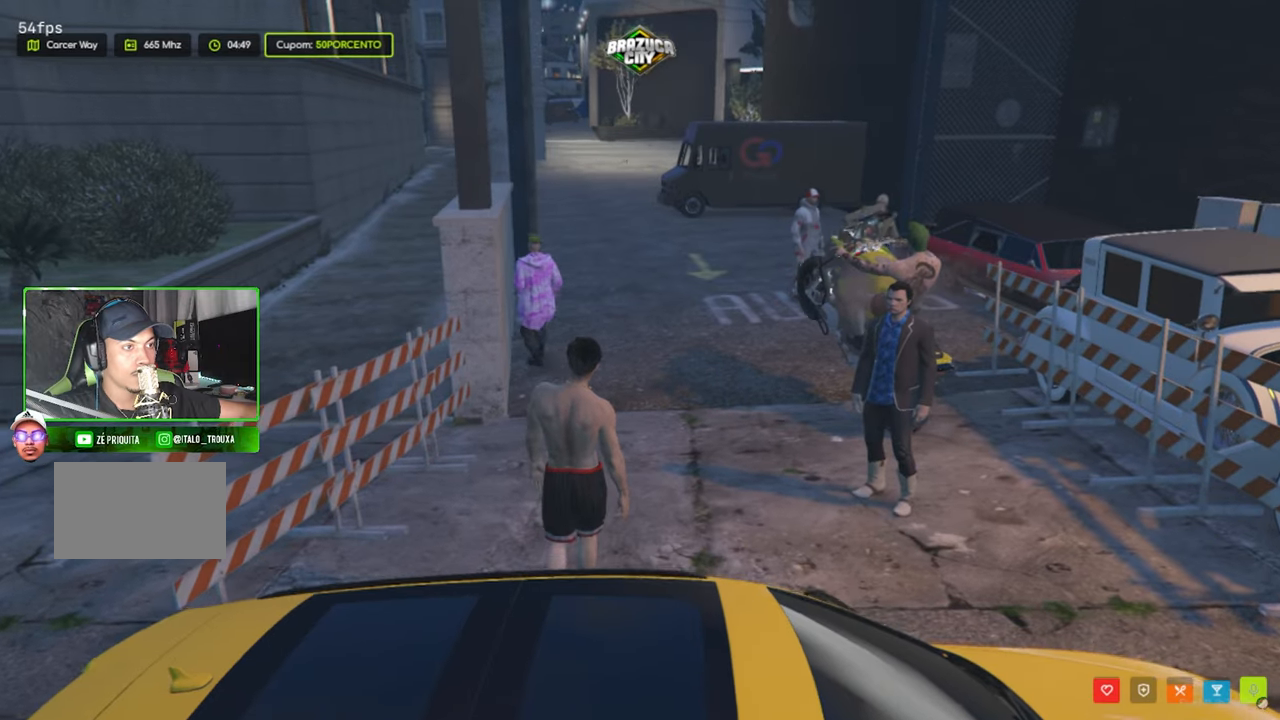
{"keys": ["w"], "mouse": [], "mouse_move": "up", "events": []}
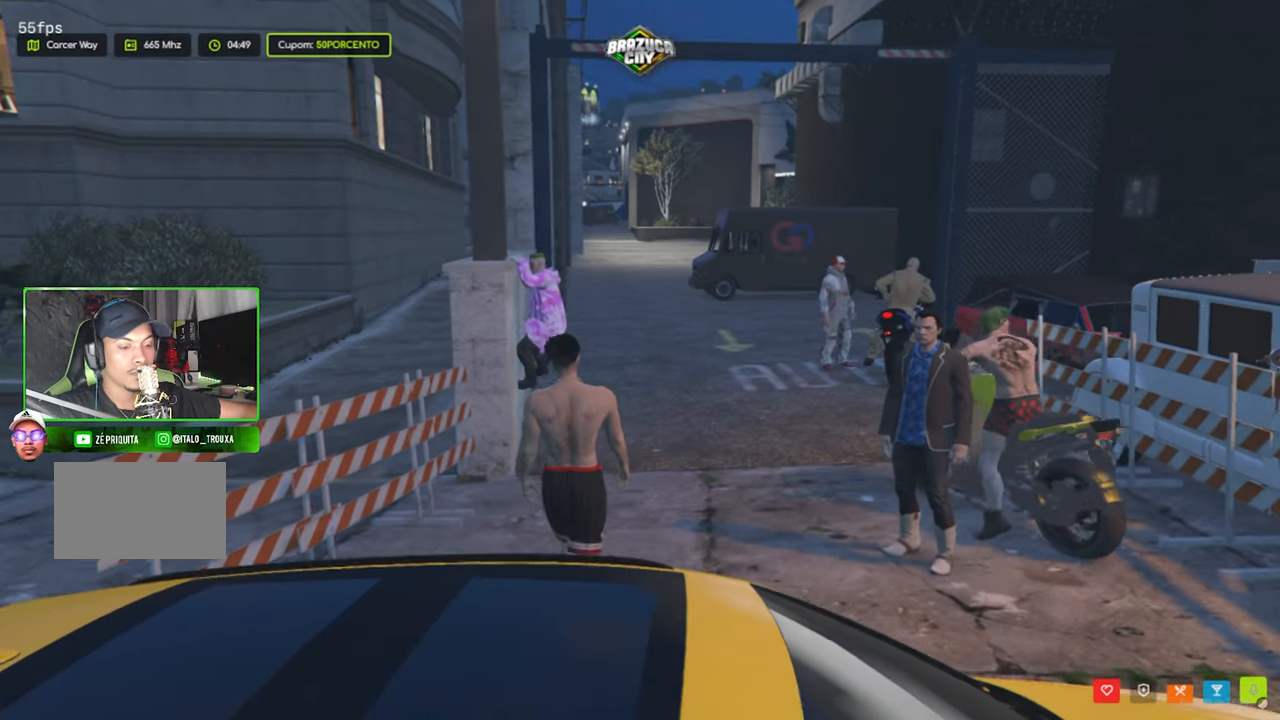
{"keys": ["a", "w"], "mouse": [], "events": [[467, "a", "down"]]}
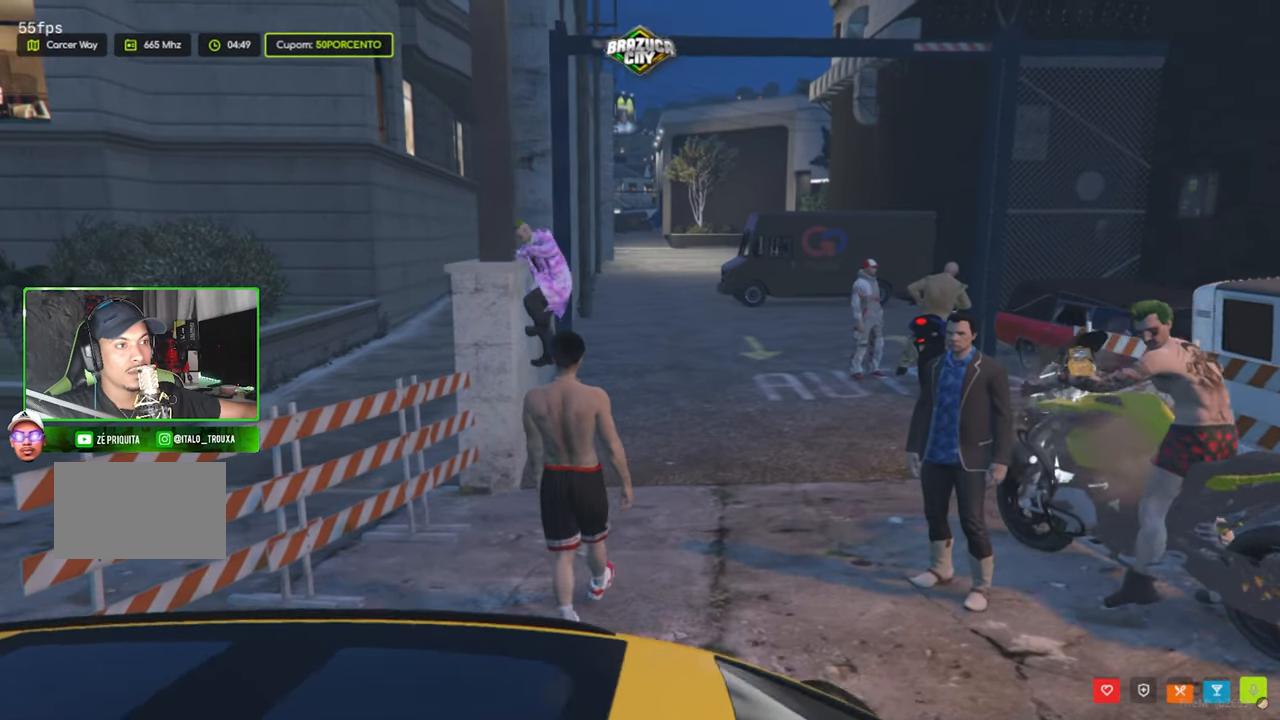
{"keys": ["a", "w"], "mouse": [], "mouse_move": "still", "events": [[234, "a", "up"], [467, "a", "down"]]}
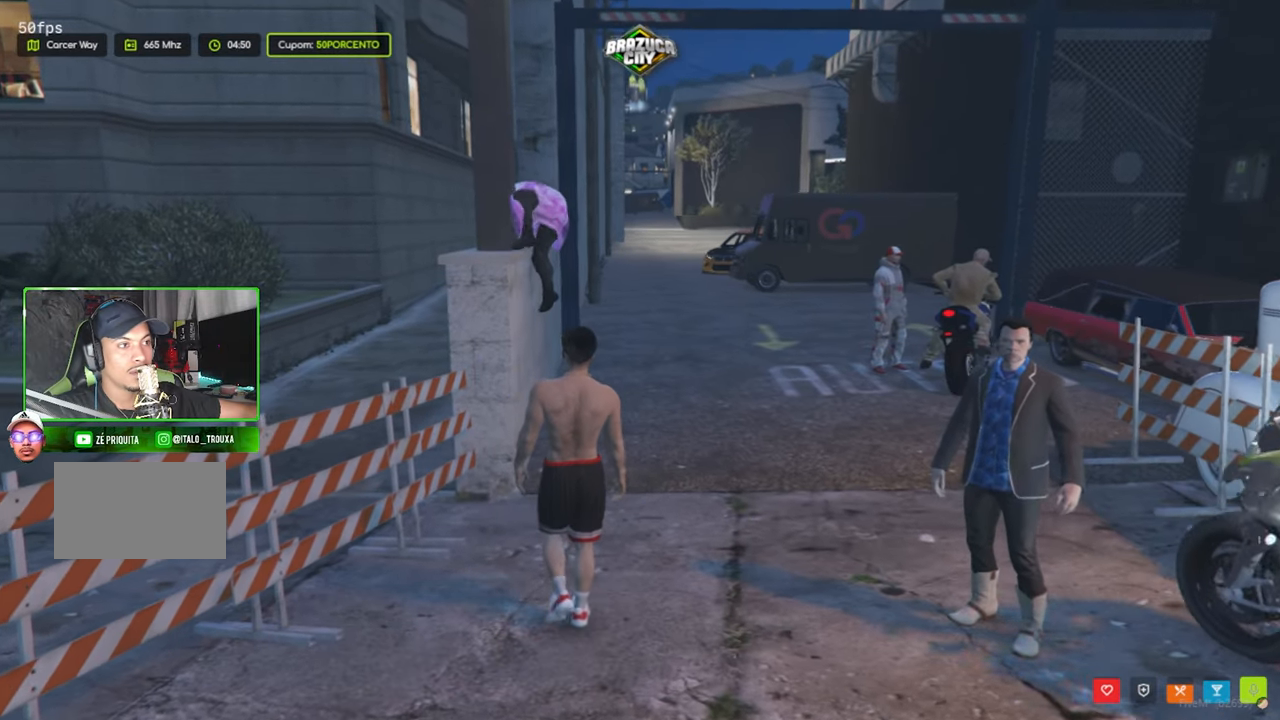
{"keys": ["w"], "mouse": [], "mouse_move": "still", "events": [[117, "a", "up"]]}
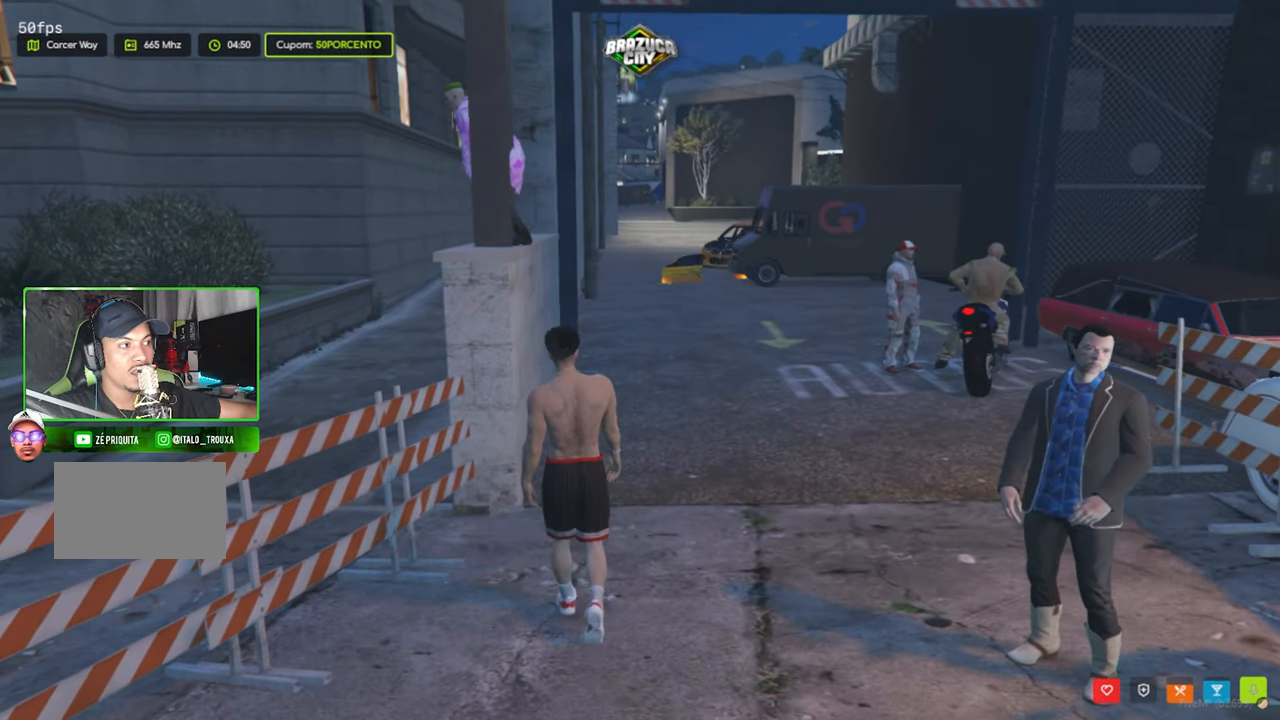
{"keys": ["a", "w"], "mouse": [], "mouse_move": "left", "events": [[500, "a", "down"]]}
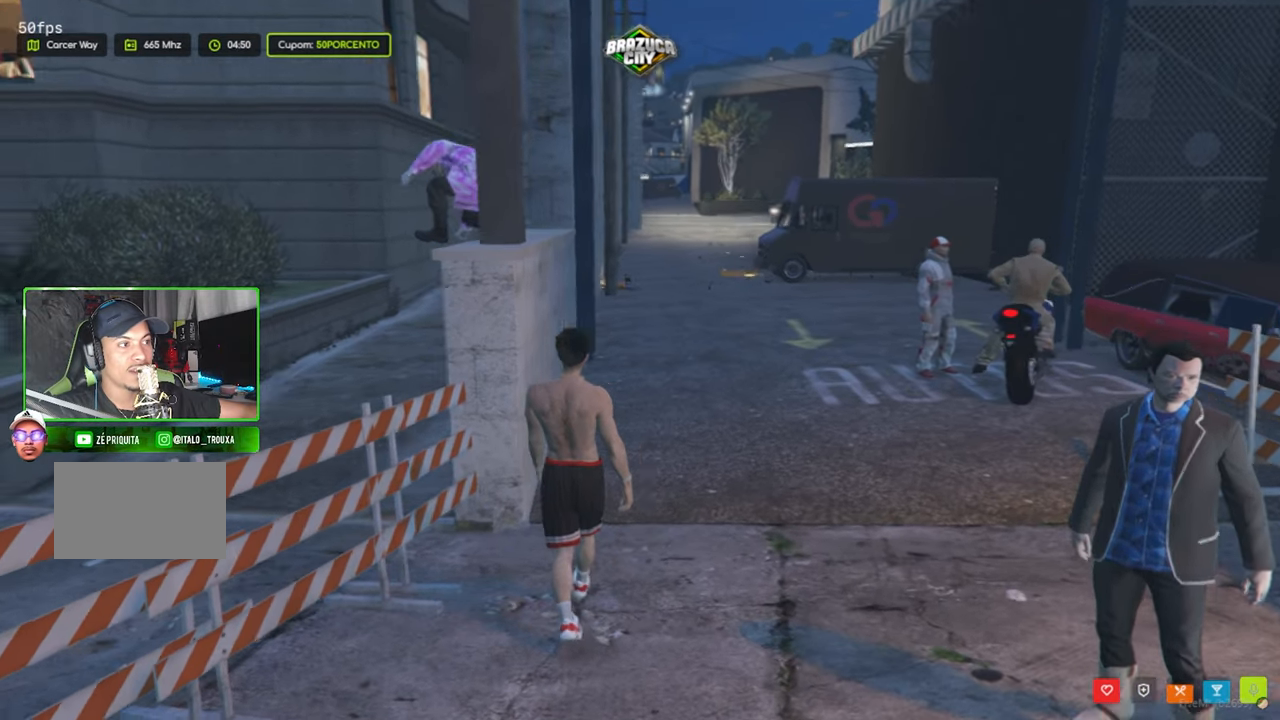
{"keys": ["a", "w"], "mouse": [], "mouse_move": "still", "events": []}
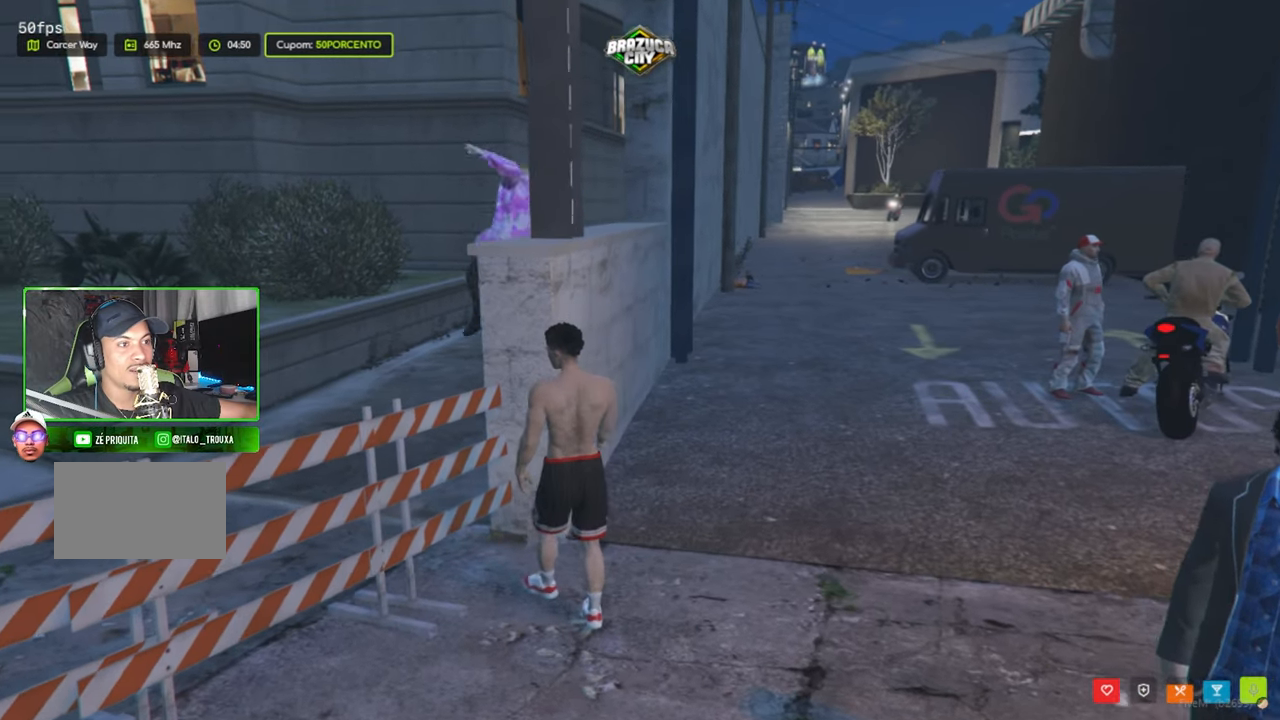
{"keys": [], "mouse": [], "mouse_move": "still", "events": [[200, "w", "up"], [300, "a", "up"]]}
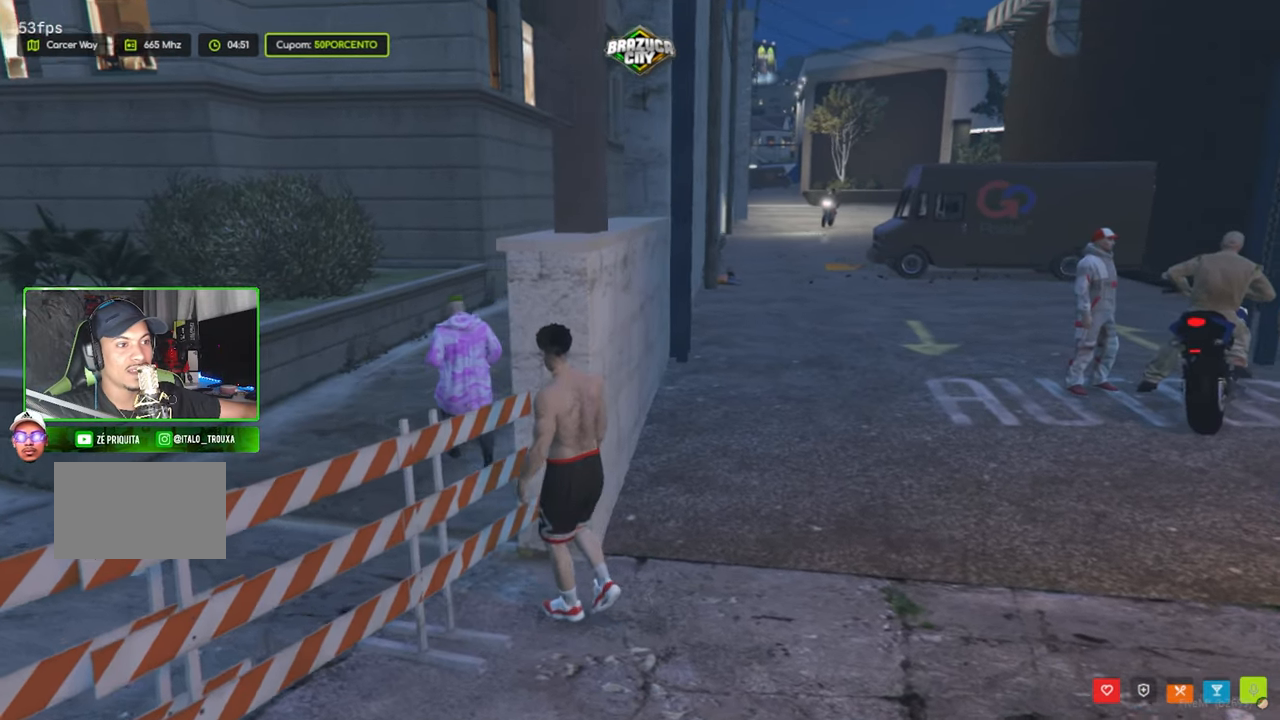
{"keys": ["w"], "mouse": [], "mouse_move": "still", "events": [[234, "w", "down"]]}
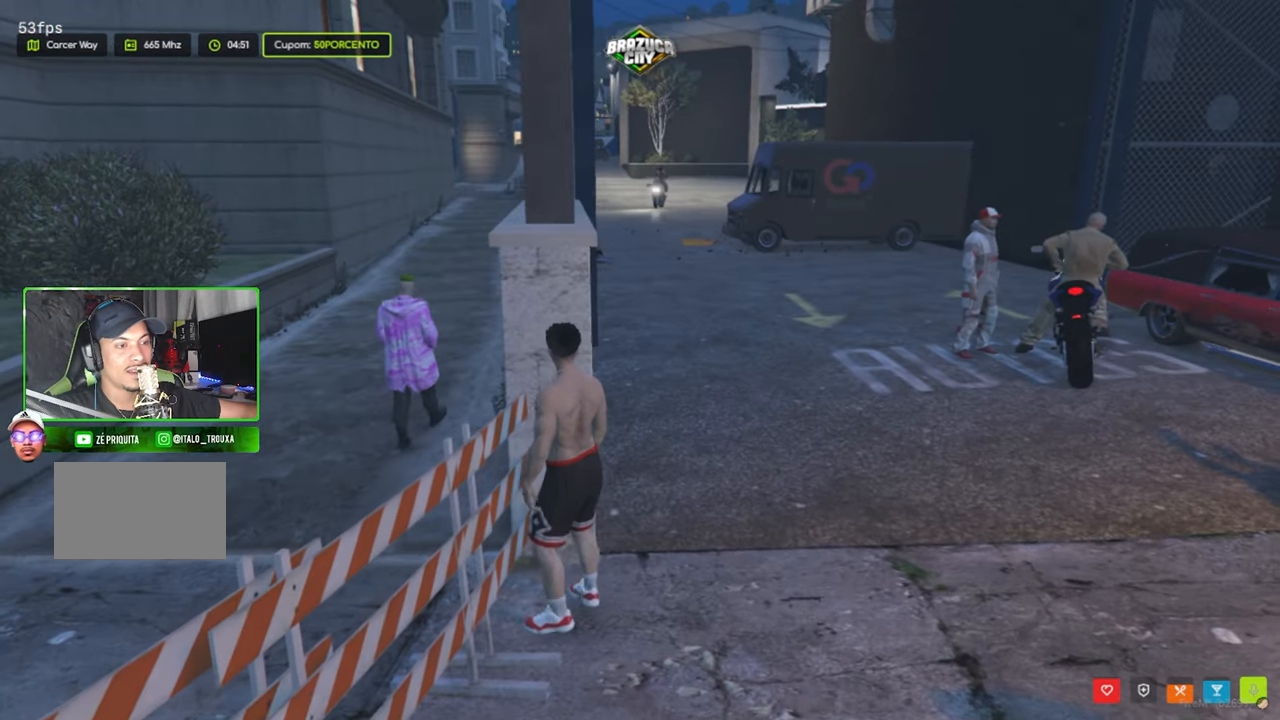
{"keys": [], "mouse": [], "mouse_move": "still", "events": [[50, "w", "up"], [100, "a", "down"], [467, "a", "up"]]}
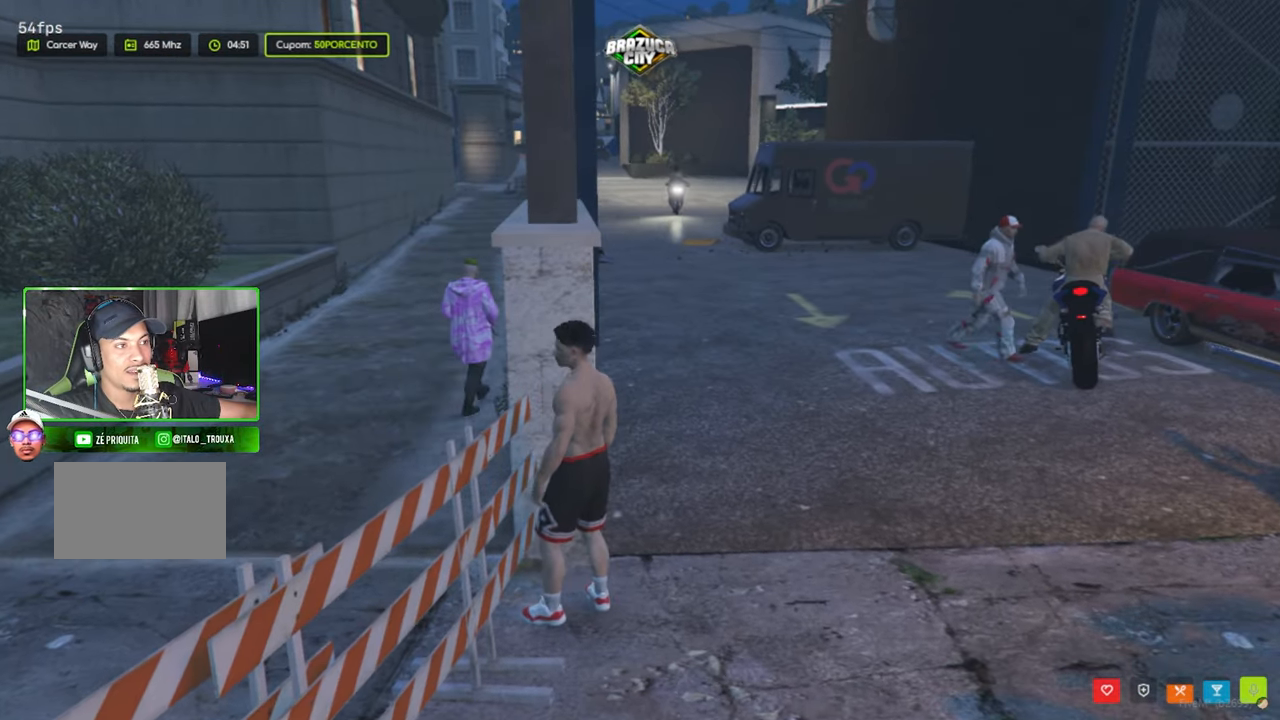
{"keys": ["w"], "mouse": [], "mouse_move": "still", "events": [[216, "w", "down"]]}